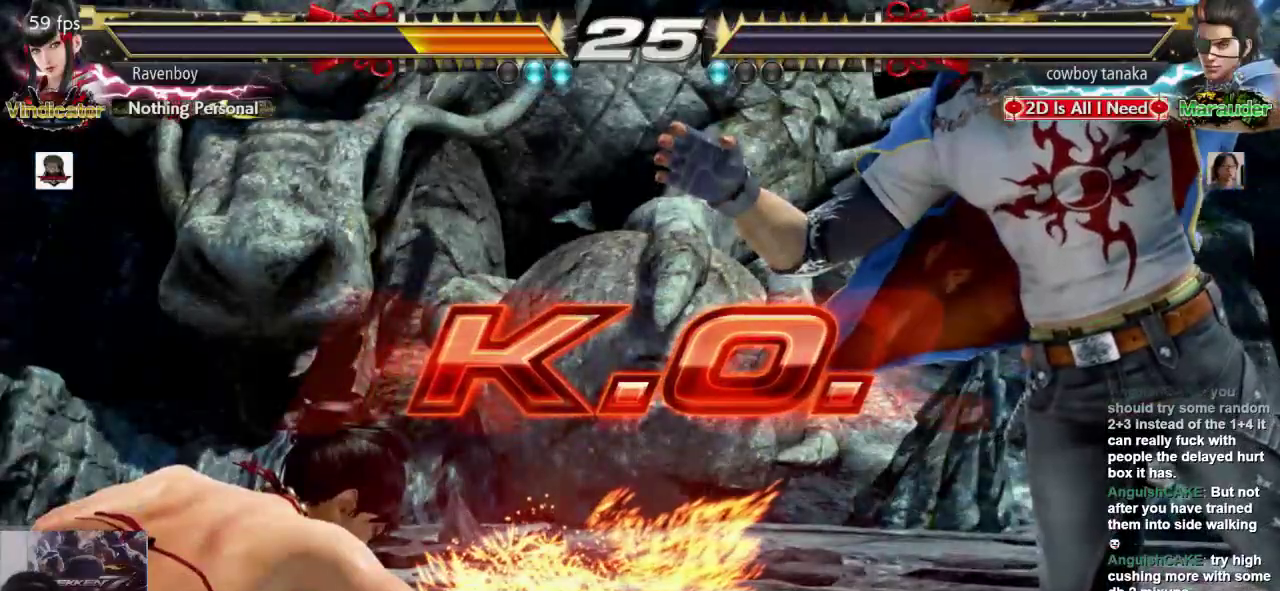
Gameplay with a controller (arcade stick); each line is a JSON object with the inputs held at the frame after it. "events" lists button and stick changes between this image and that frame as [ms after this image, input, new state], when the widget could be followed in between. Not read: L3 R3.
{"buttons": [], "left_stick": "center", "events": []}
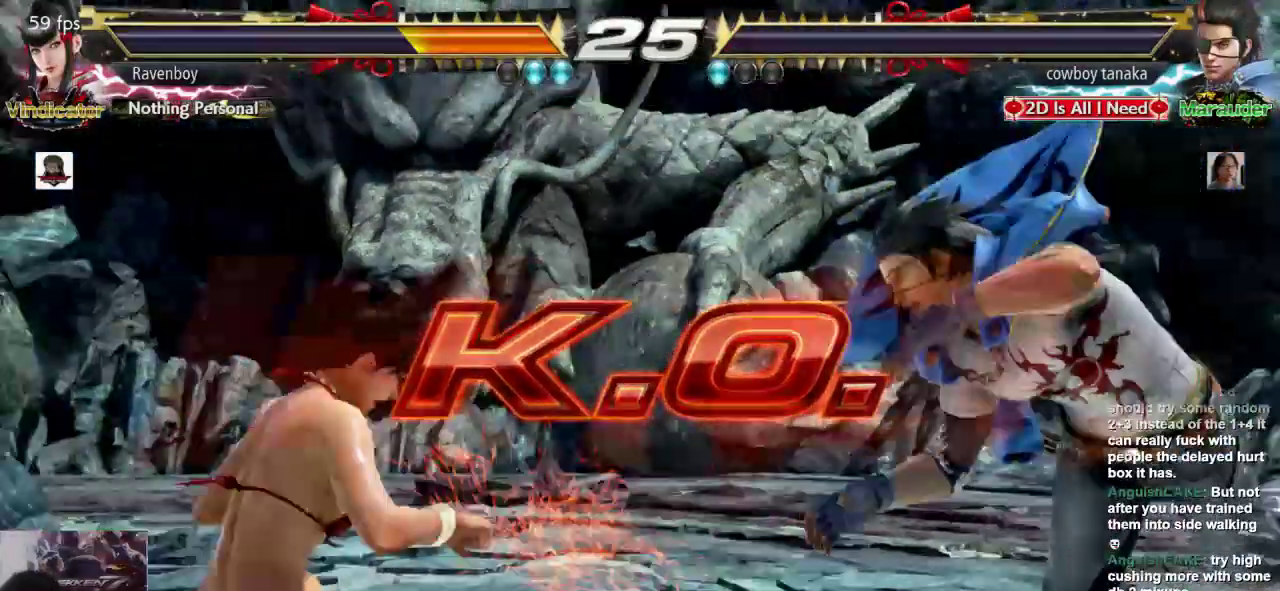
{"buttons": [], "left_stick": "center", "events": []}
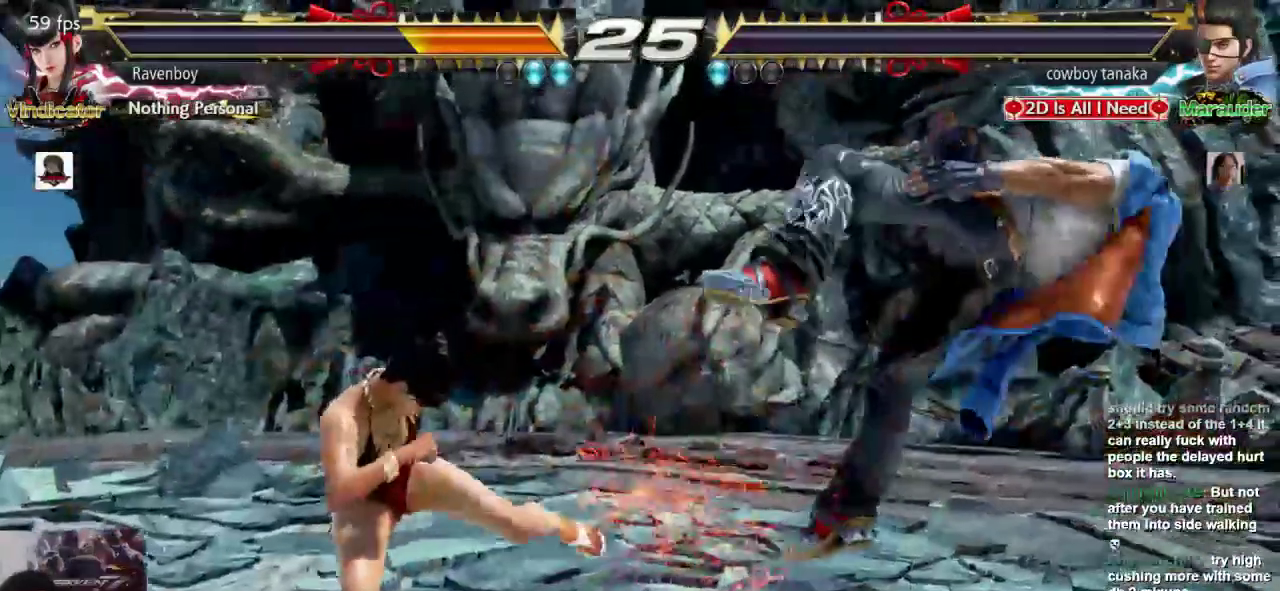
{"buttons": [], "left_stick": "center", "events": []}
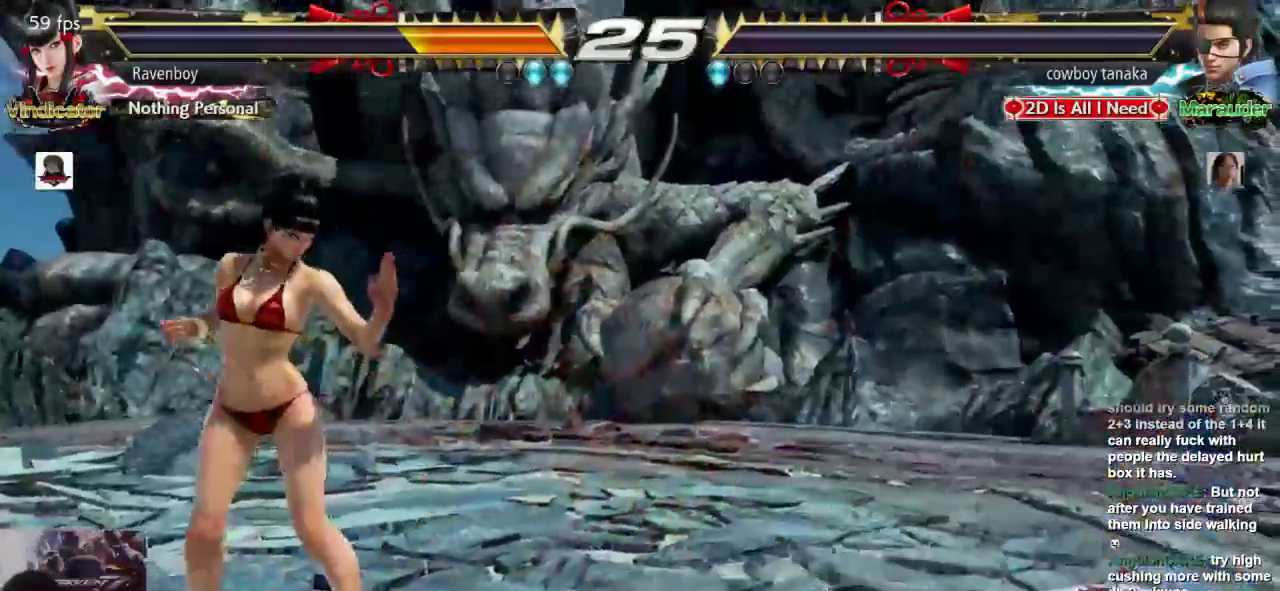
{"buttons": [], "left_stick": "center", "events": []}
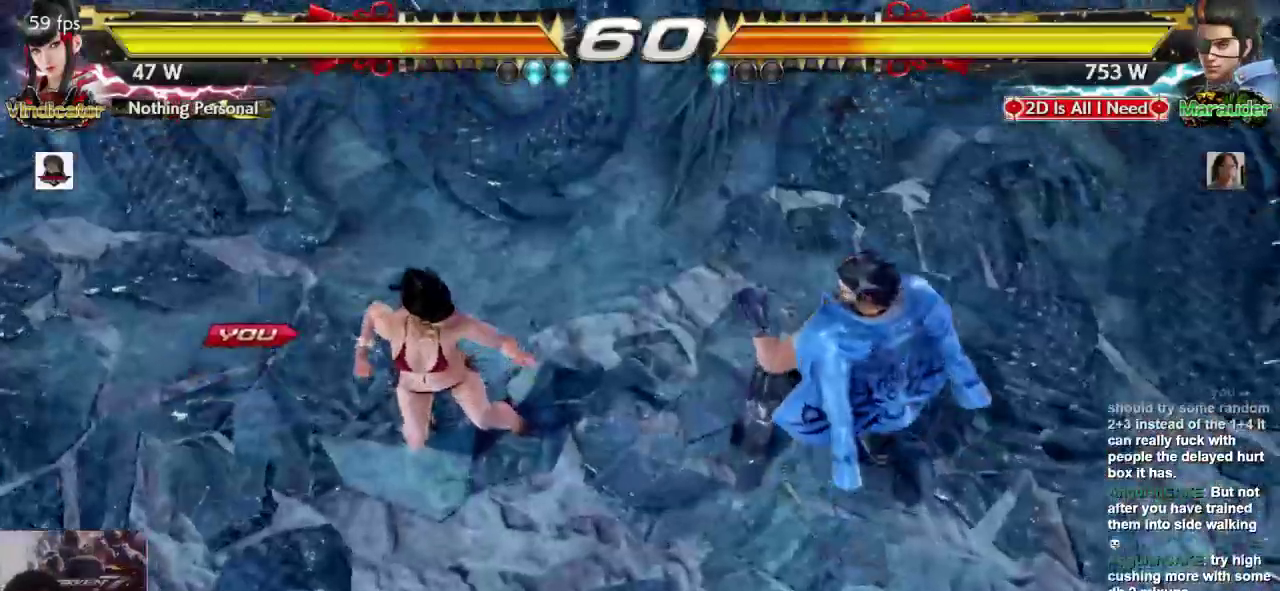
{"buttons": [], "left_stick": "center", "events": []}
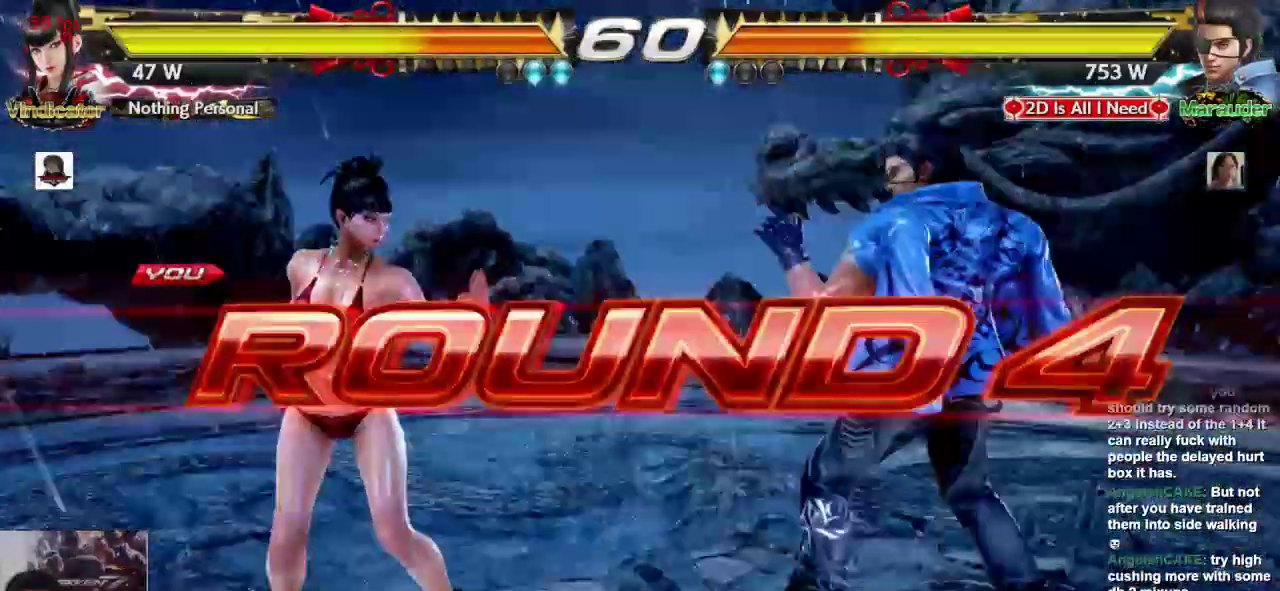
{"buttons": [], "left_stick": "center", "events": []}
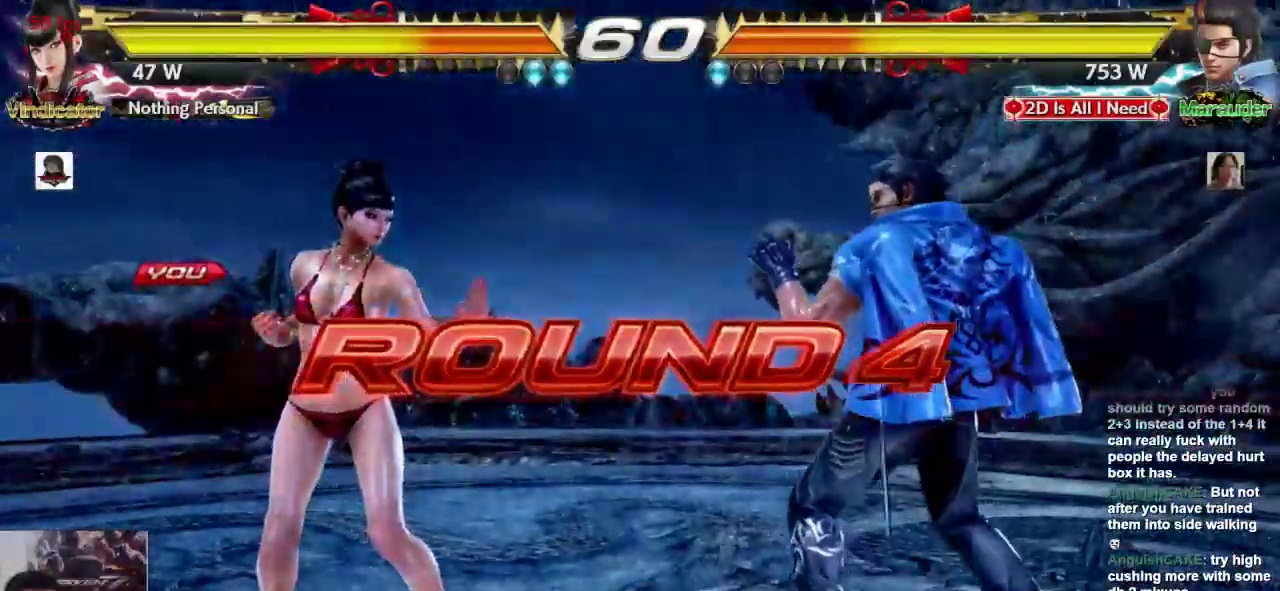
{"buttons": [], "left_stick": "center", "events": [[33, "left_stick", "left"], [100, "left_stick", "center"]]}
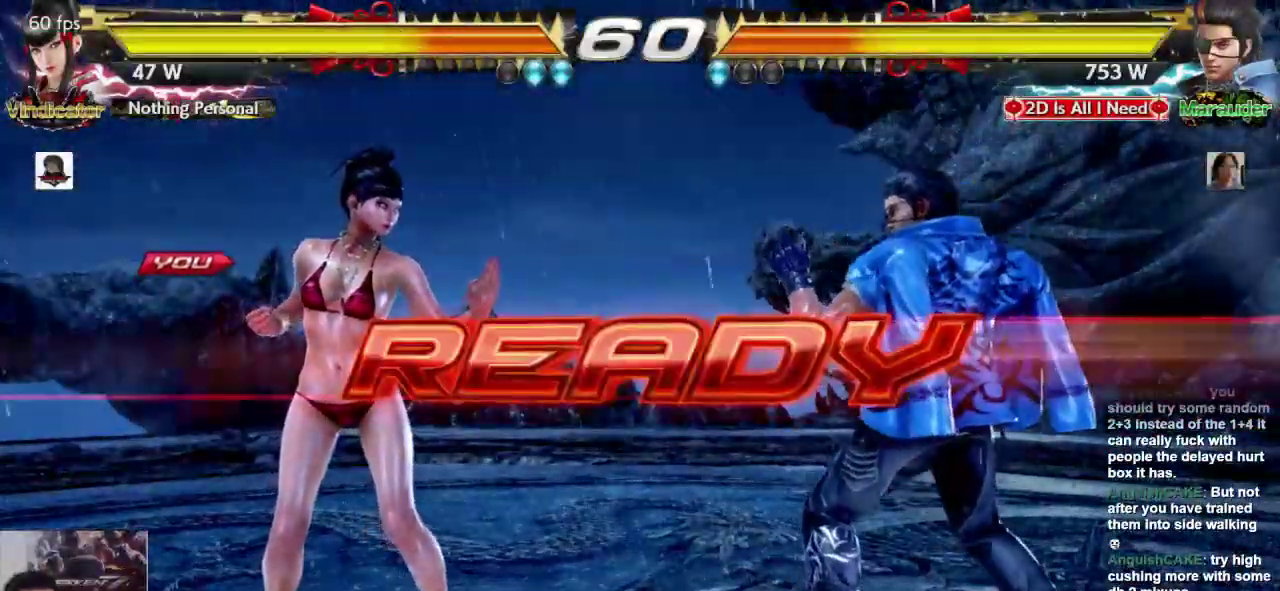
{"buttons": [], "left_stick": "center", "events": []}
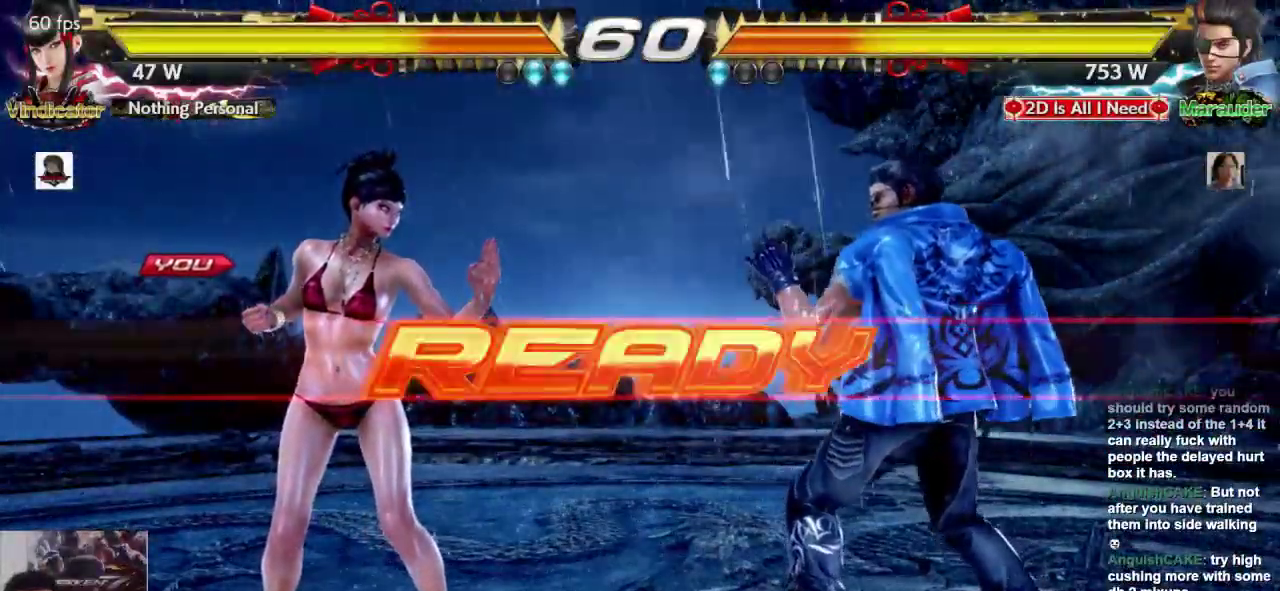
{"buttons": [], "left_stick": "up-right", "events": [[500, "left_stick", "up-right"]]}
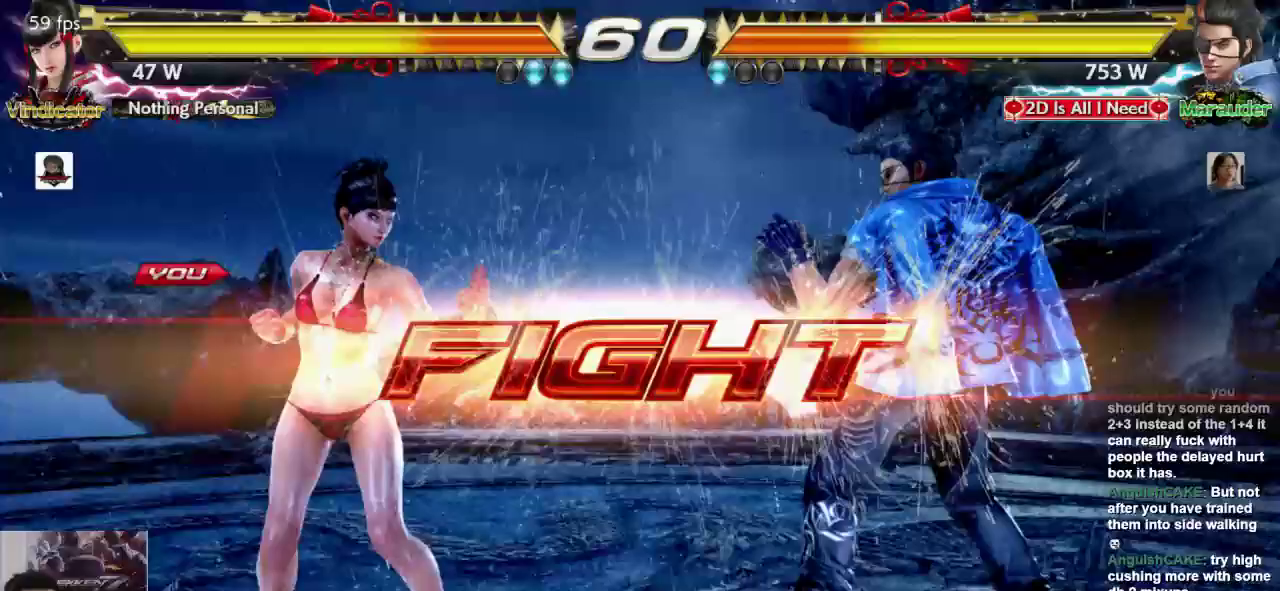
{"buttons": [], "left_stick": "center", "events": [[50, "L2", "down"], [150, "L2", "up"], [217, "CROSS", "down"], [217, "left_stick", "center"], [317, "CROSS", "up"], [350, "L1", "down"], [450, "L1", "up"]]}
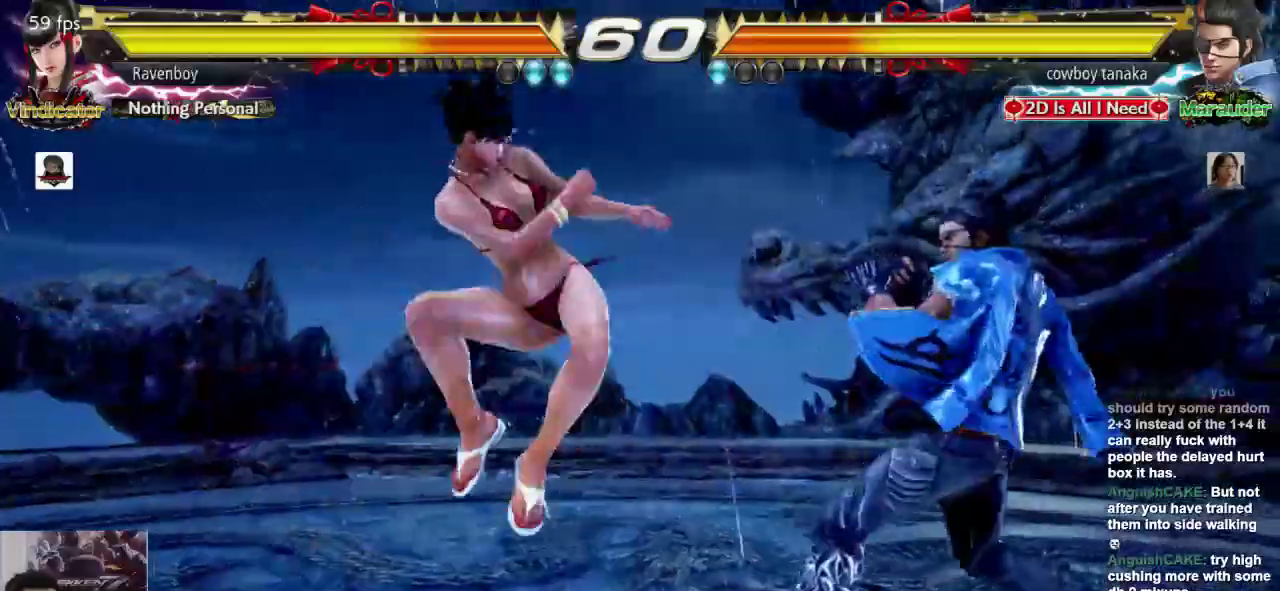
{"buttons": [], "left_stick": "center", "events": [[17, "L1", "down"], [117, "L1", "up"], [183, "L1", "down"], [283, "L1", "up"], [350, "L1", "down"], [450, "L1", "up"]]}
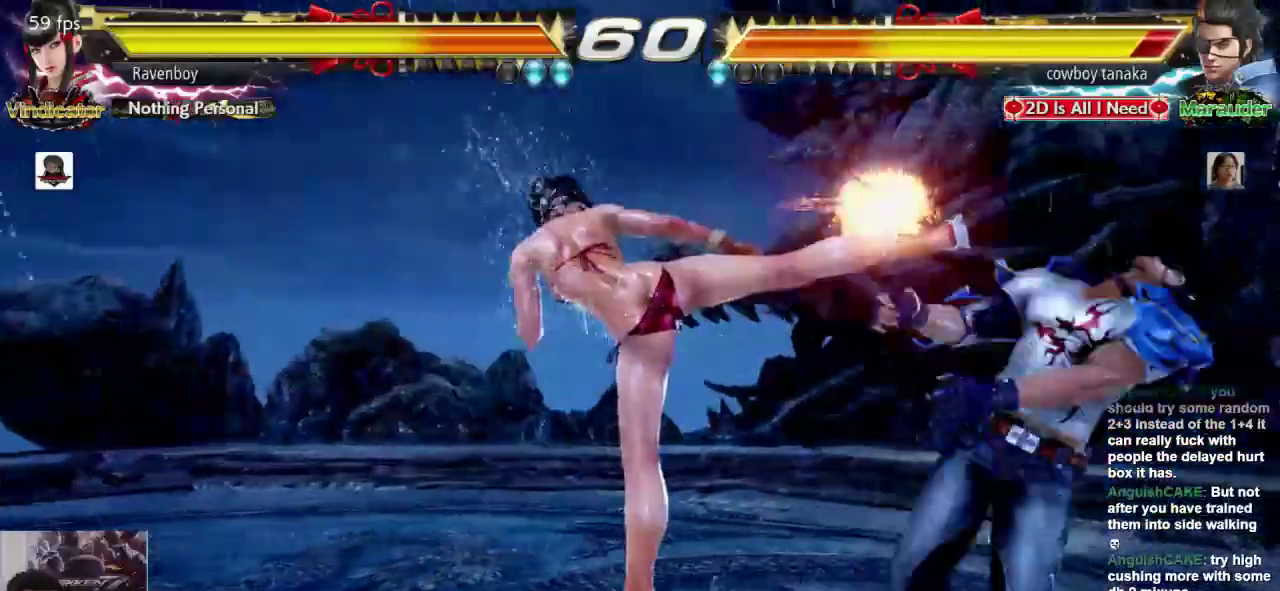
{"buttons": [], "left_stick": "center", "events": [[17, "L1", "down"], [117, "L1", "up"]]}
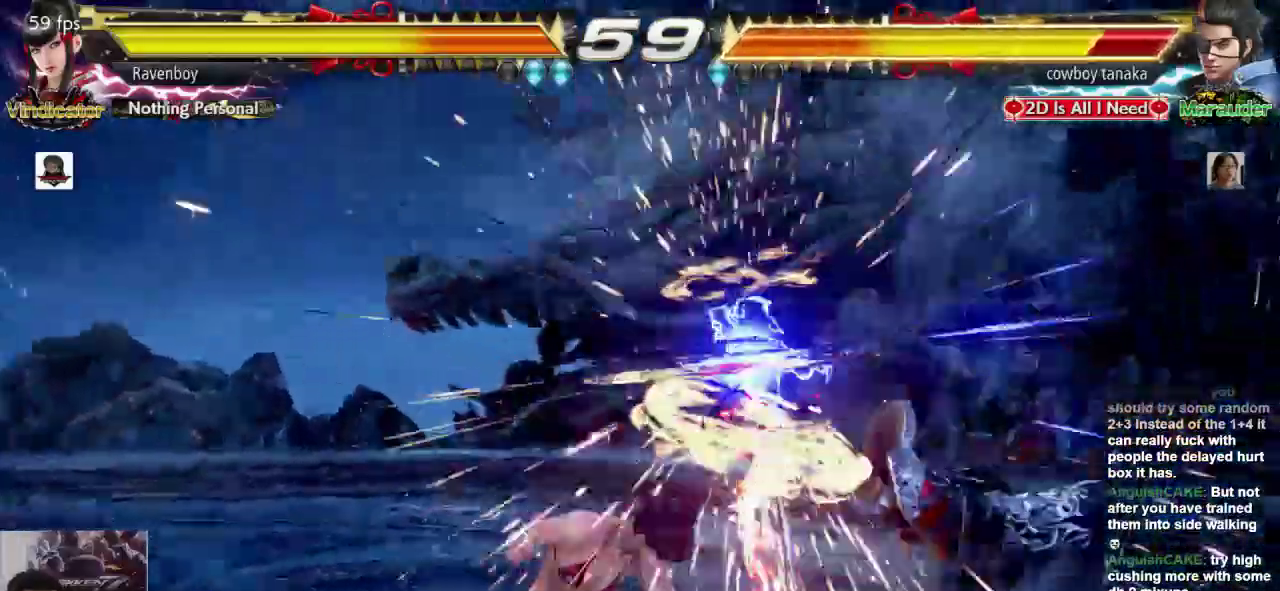
{"buttons": [], "left_stick": "right", "events": [[200, "left_stick", "right"], [300, "left_stick", "center"], [367, "left_stick", "right"]]}
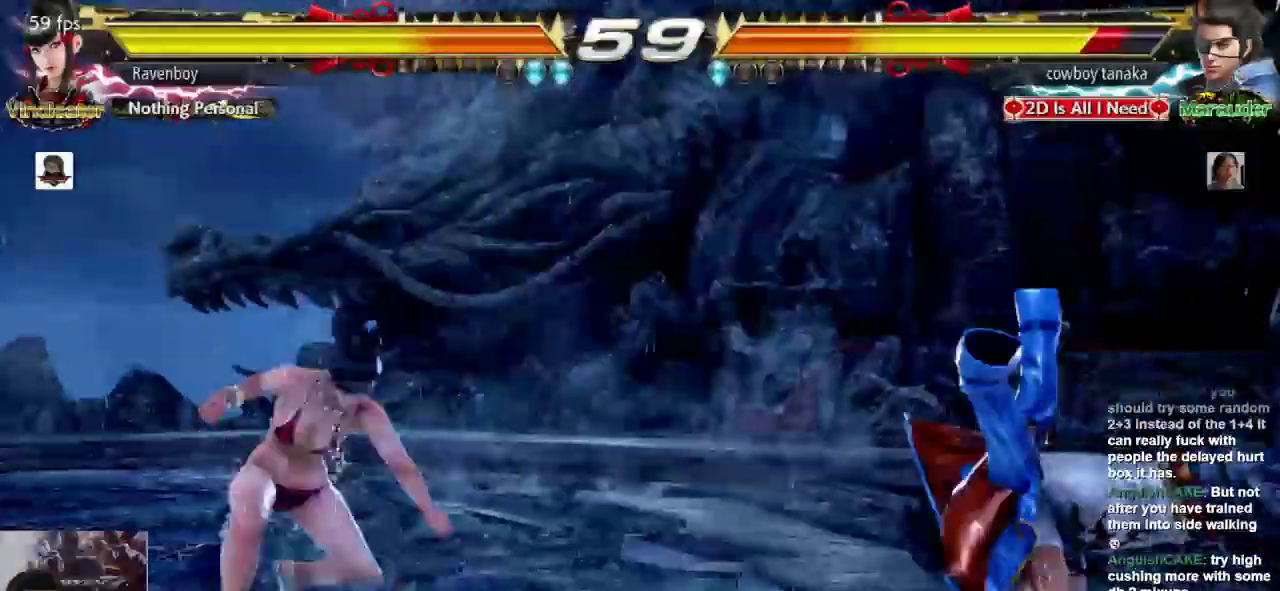
{"buttons": [], "left_stick": "center", "events": [[67, "left_stick", "up-right"], [100, "L2", "down"], [200, "L2", "up"], [233, "CROSS", "down"], [233, "left_stick", "center"], [333, "CROSS", "up"], [367, "CROSS", "down"], [400, "L2", "down"], [467, "CROSS", "up"], [467, "L2", "up"]]}
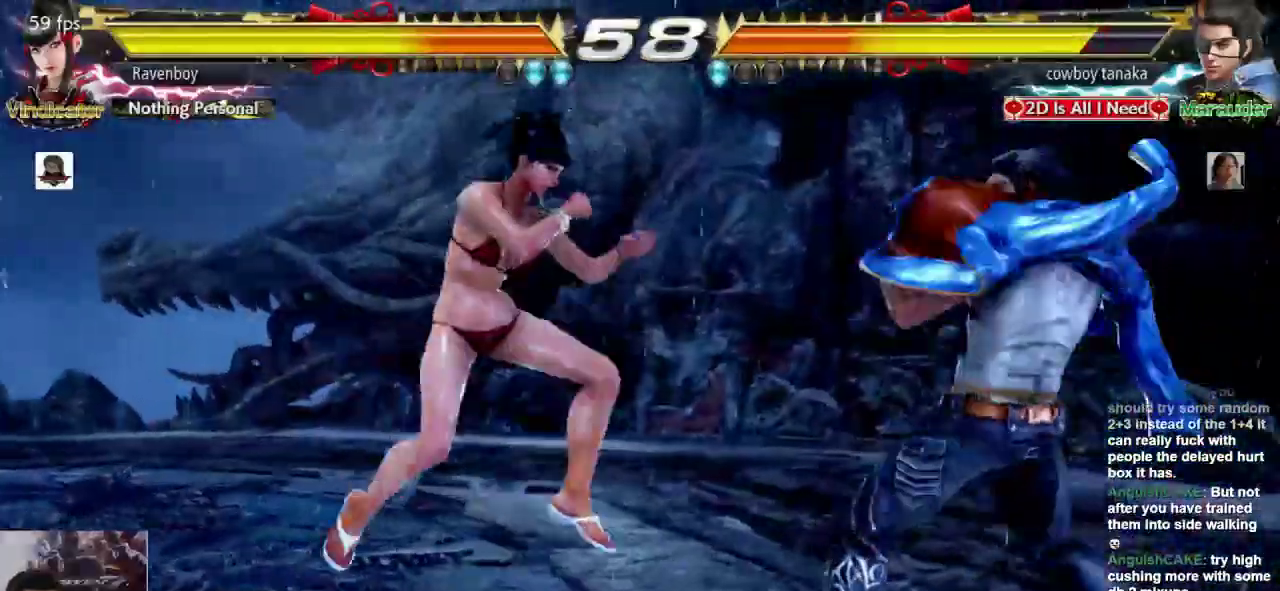
{"buttons": [], "left_stick": "center", "events": [[67, "CROSS", "down"], [67, "L2", "down"], [133, "CROSS", "up"], [133, "L2", "up"], [233, "CROSS", "down"], [233, "L2", "down"], [300, "CROSS", "up"], [300, "L2", "up"], [367, "CROSS", "down"], [367, "L2", "down"], [467, "CROSS", "up"], [467, "L2", "up"]]}
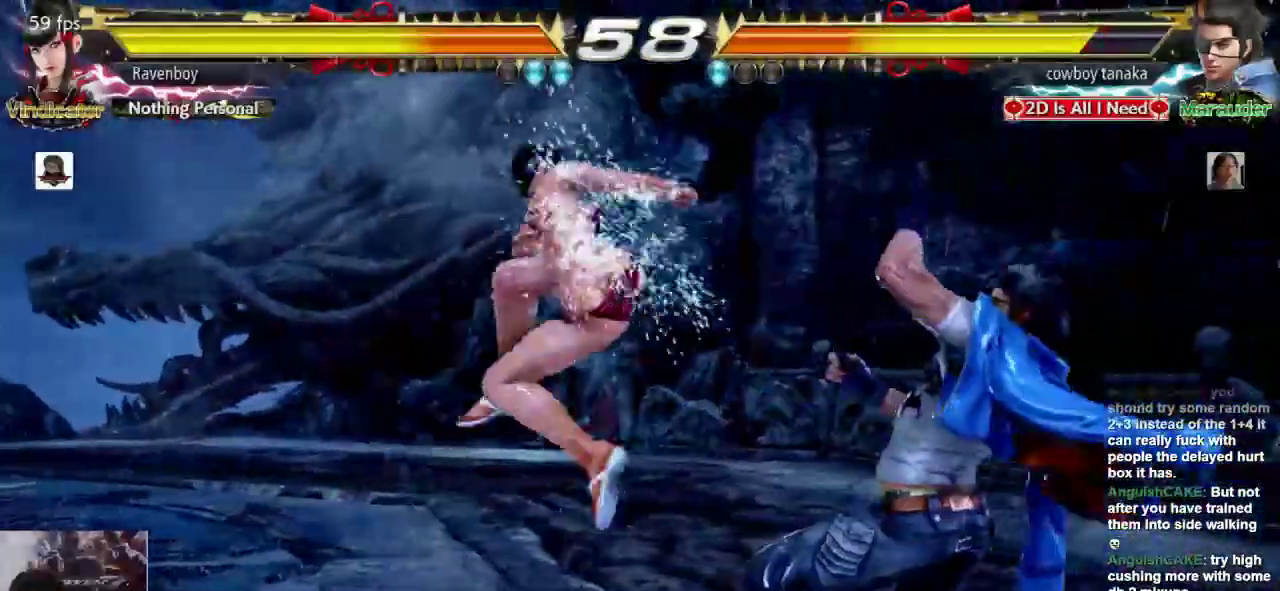
{"buttons": [], "left_stick": "center", "events": [[33, "CROSS", "down"], [33, "L2", "down"], [133, "CROSS", "up"], [133, "L2", "up"], [183, "CROSS", "down"], [183, "L2", "down"], [317, "CROSS", "up"], [317, "L2", "up"]]}
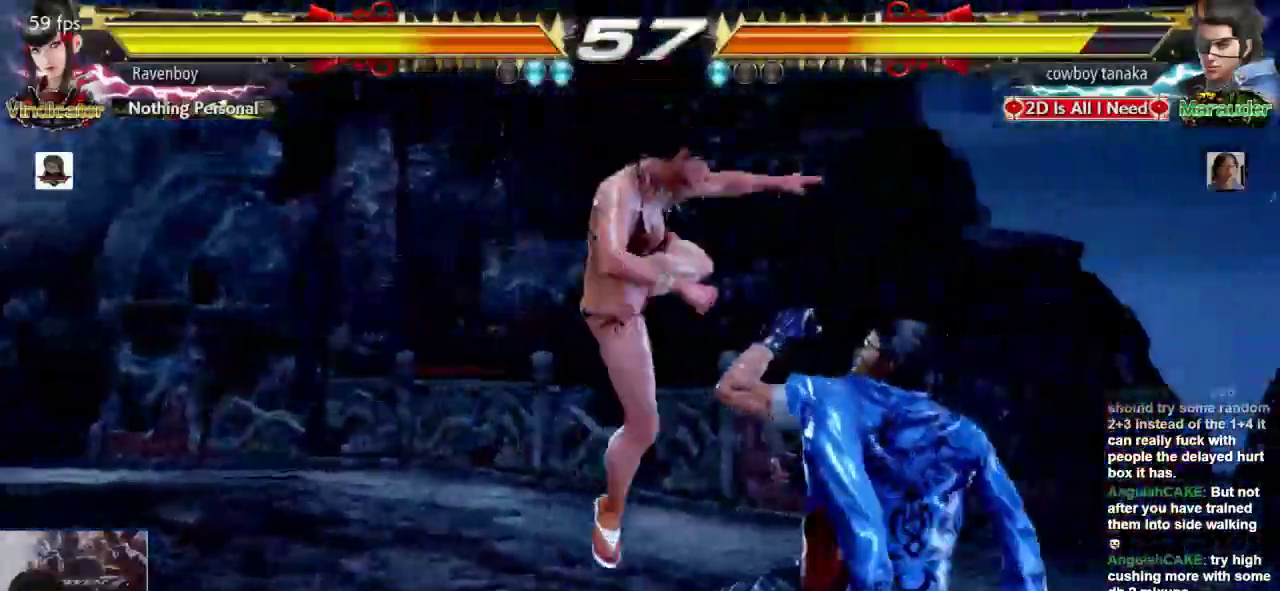
{"buttons": [], "left_stick": "left", "events": [[317, "left_stick", "left"]]}
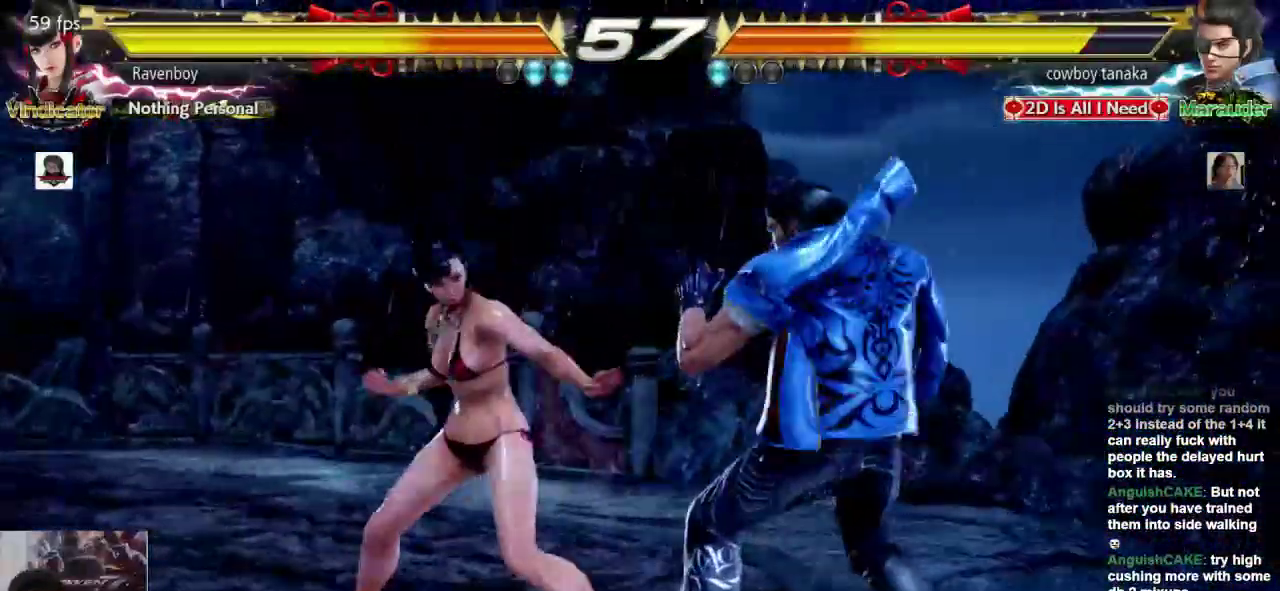
{"buttons": ["L2"], "left_stick": "up-right", "events": [[450, "left_stick", "up-right"], [483, "L2", "down"]]}
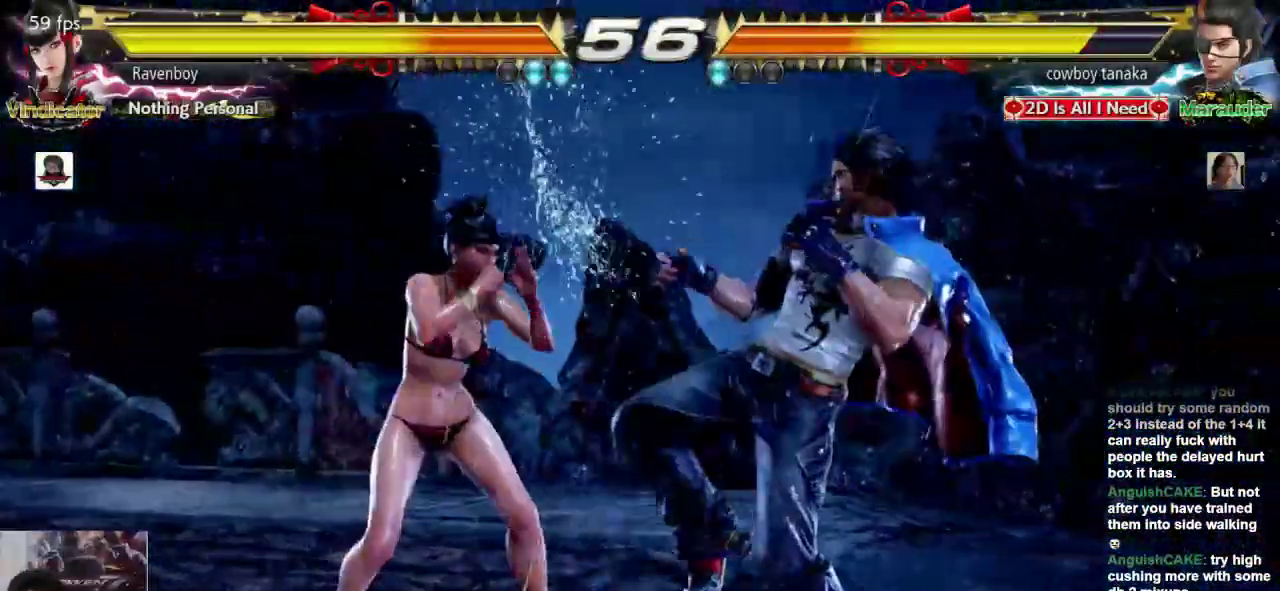
{"buttons": ["CROSS", "L2"], "left_stick": "center", "events": [[50, "L2", "up"], [150, "CROSS", "down"], [150, "L2", "down"], [150, "left_stick", "center"], [217, "CROSS", "up"], [217, "L2", "up"], [283, "CROSS", "down"], [283, "L2", "down"], [383, "CROSS", "up"], [383, "L2", "up"], [467, "CROSS", "down"], [467, "L2", "down"]]}
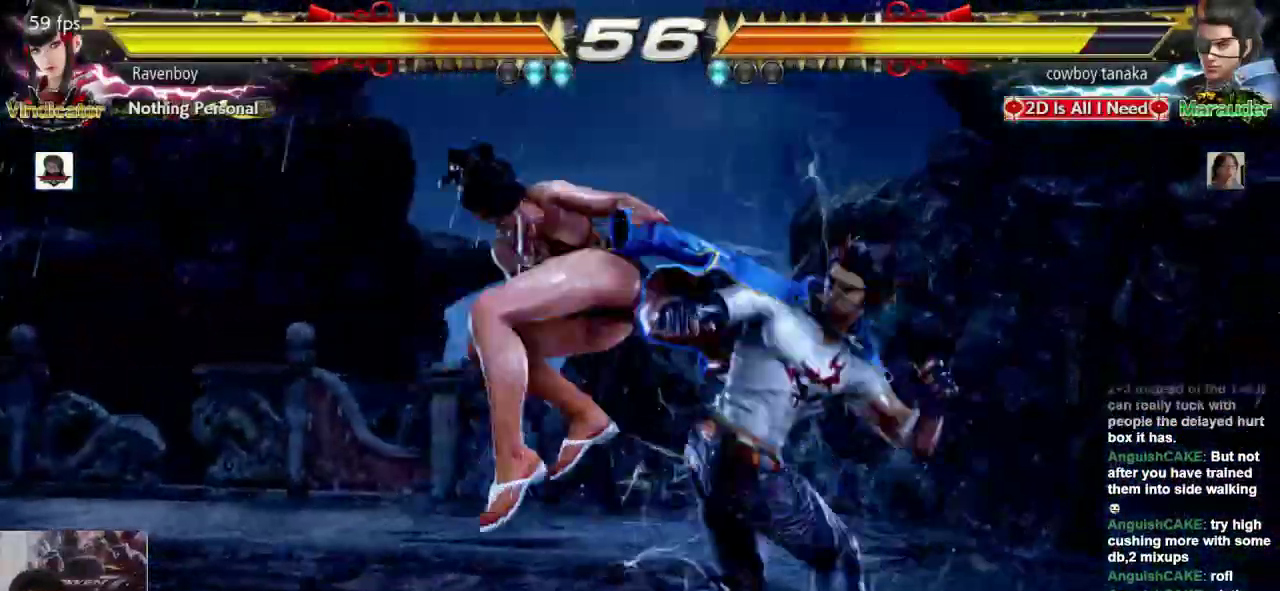
{"buttons": [], "left_stick": "center", "events": [[33, "L2", "up"], [67, "CROSS", "up"], [133, "CROSS", "down"], [133, "L2", "down"], [233, "CROSS", "up"], [233, "L2", "up"], [300, "CROSS", "down"], [300, "L2", "down"], [400, "CROSS", "up"], [400, "L2", "up"]]}
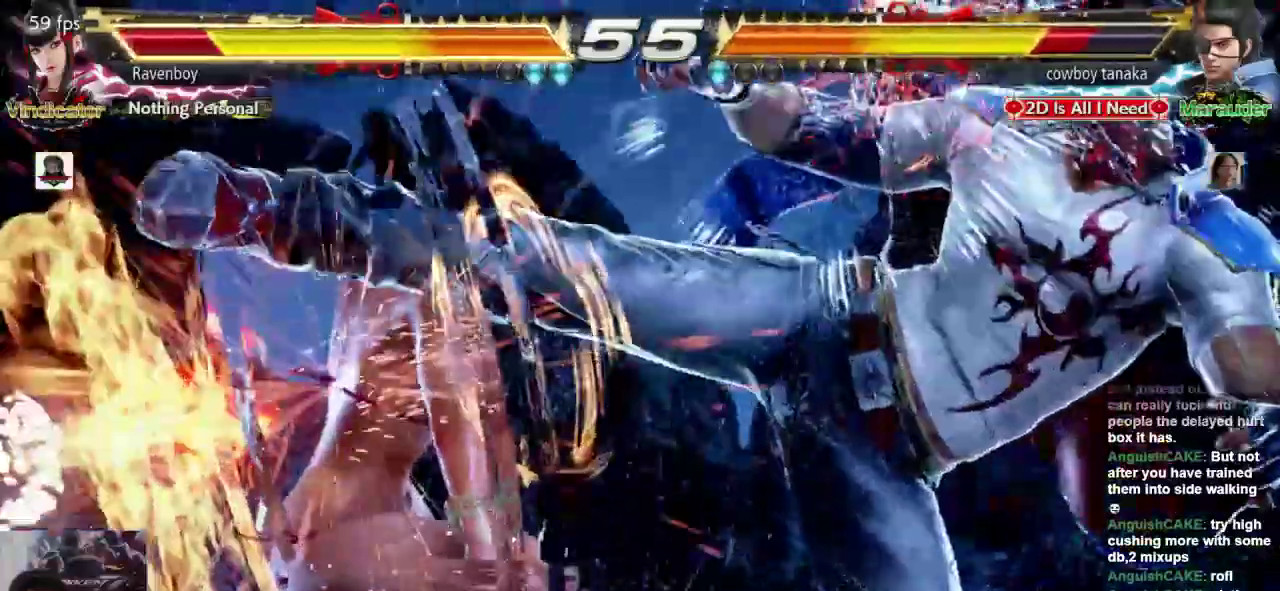
{"buttons": [], "left_stick": "center", "events": [[33, "left_stick", "left"], [400, "left_stick", "center"]]}
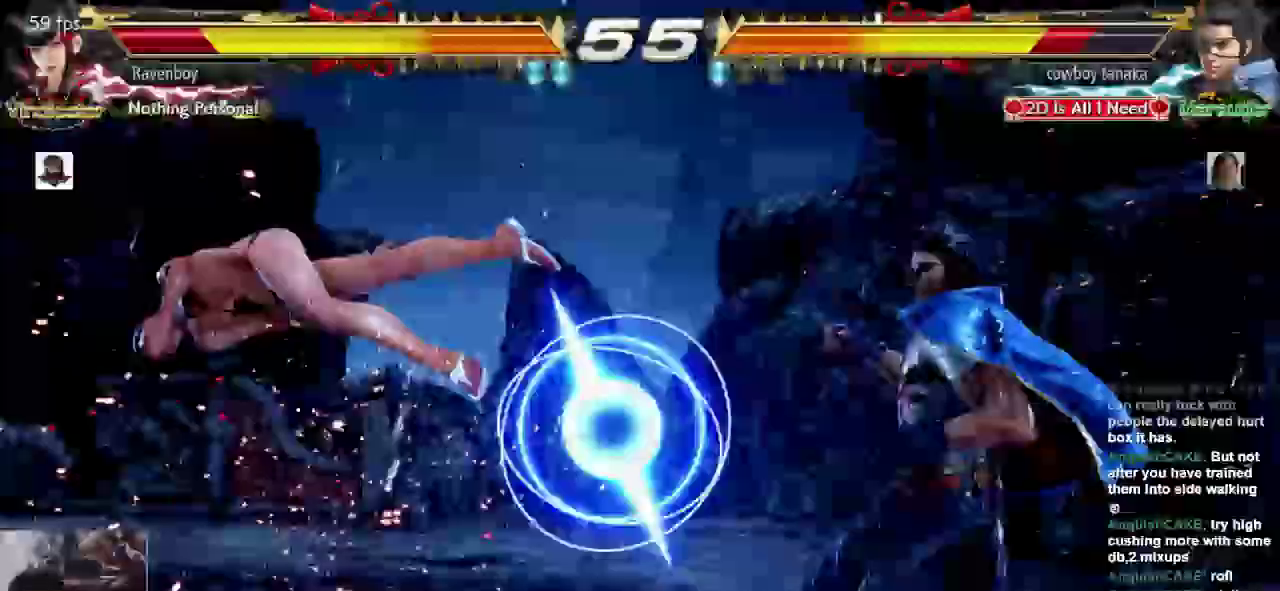
{"buttons": ["CROSS", "L2"], "left_stick": "left", "events": [[333, "CROSS", "down"], [333, "L2", "down"], [417, "CROSS", "up"], [417, "L2", "up"], [417, "left_stick", "left"], [500, "CROSS", "down"], [500, "L2", "down"]]}
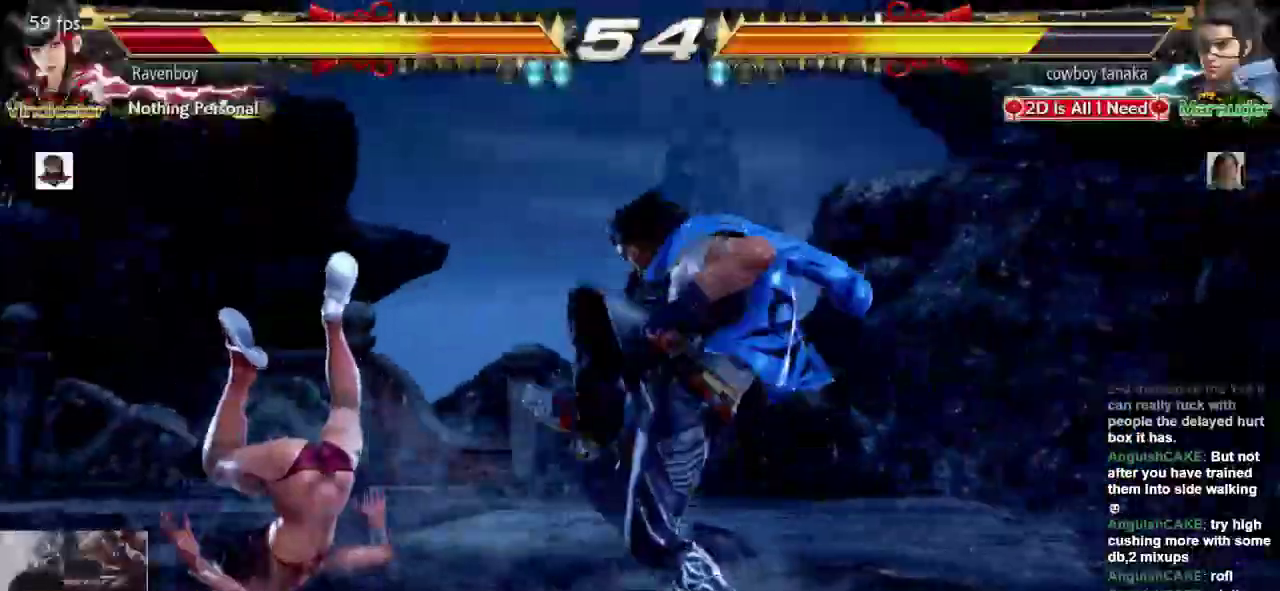
{"buttons": [], "left_stick": "center", "events": [[117, "L2", "up"], [167, "CROSS", "up"], [417, "left_stick", "center"]]}
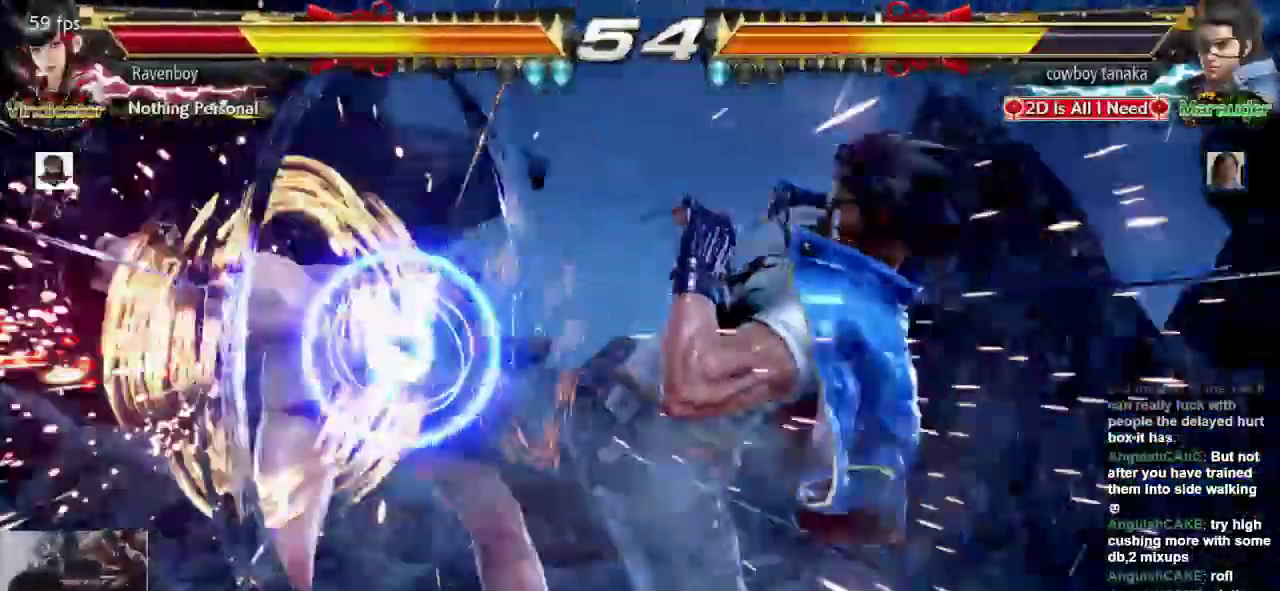
{"buttons": ["CROSS", "L2"], "left_stick": "center", "events": [[417, "CROSS", "down"], [417, "L2", "down"]]}
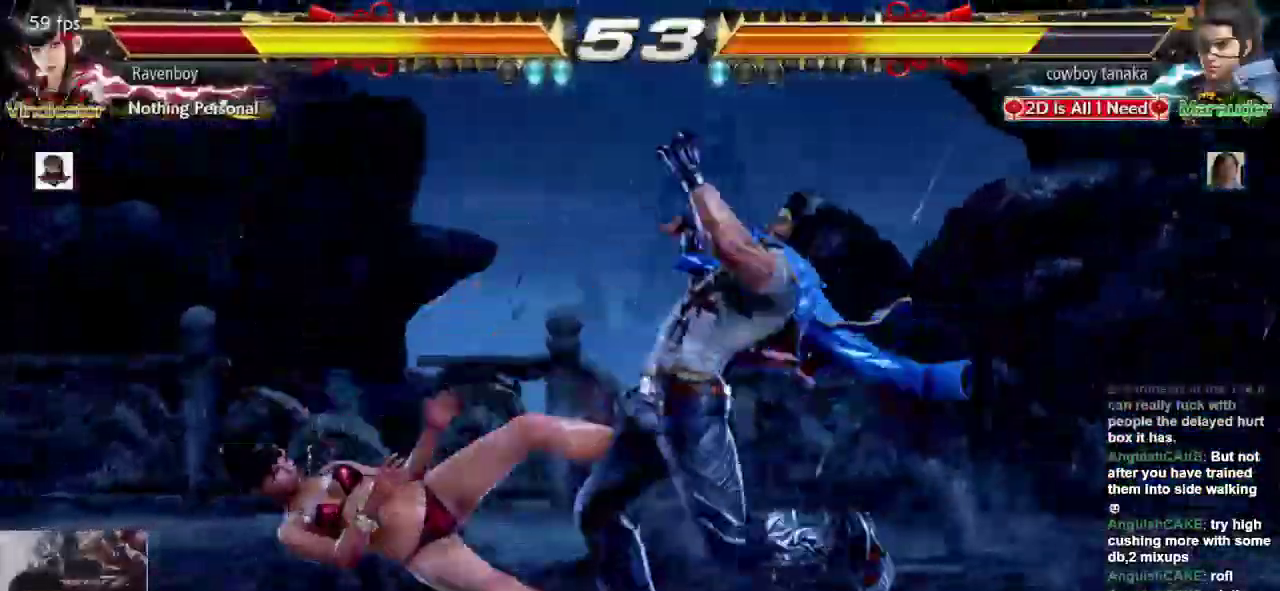
{"buttons": [], "left_stick": "left", "events": [[17, "L2", "up"], [50, "CROSS", "up"], [117, "CROSS", "down"], [117, "L2", "down"], [217, "CROSS", "up"], [217, "L2", "up"], [417, "left_stick", "left"]]}